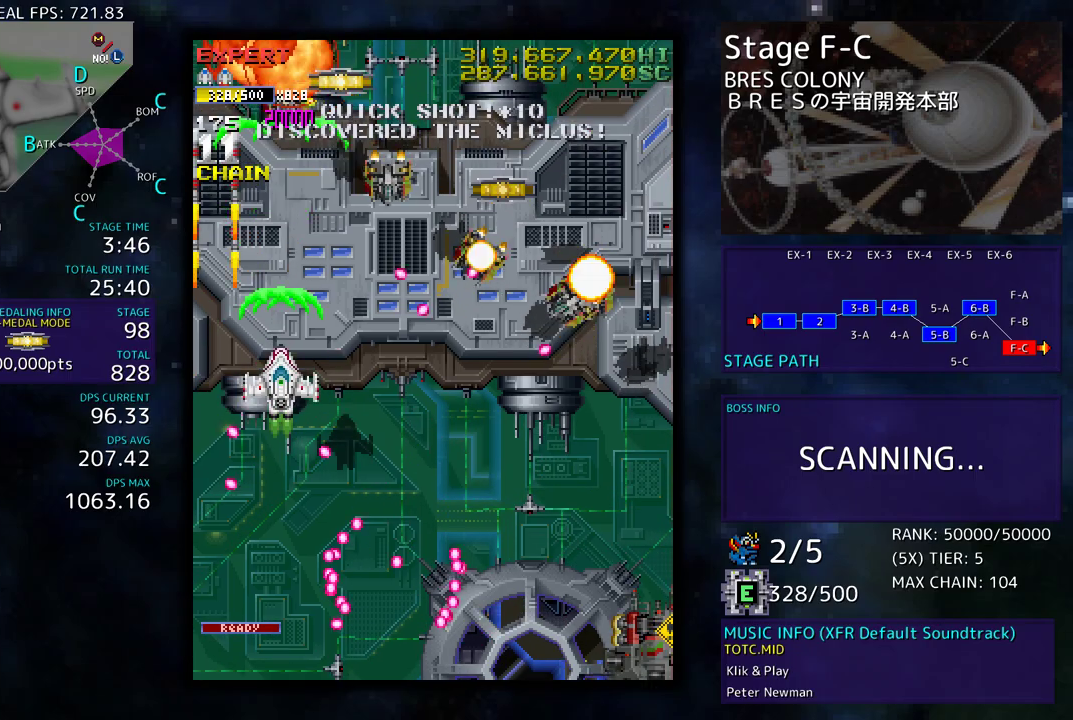
Gameplay with a controller (arcade stick); each line is a JSON object with the inputs held at the frame after it. "events" lists button and stick changes between this image and that frame as [ms after this image, input, new state], when the widget could be followed in between. Not read: L3 R3 other_buttons.
{"buttons": ["DPAD_DOWN", "DPAD_RIGHT"], "events": [[100, "DPAD_RIGHT", "down"]]}
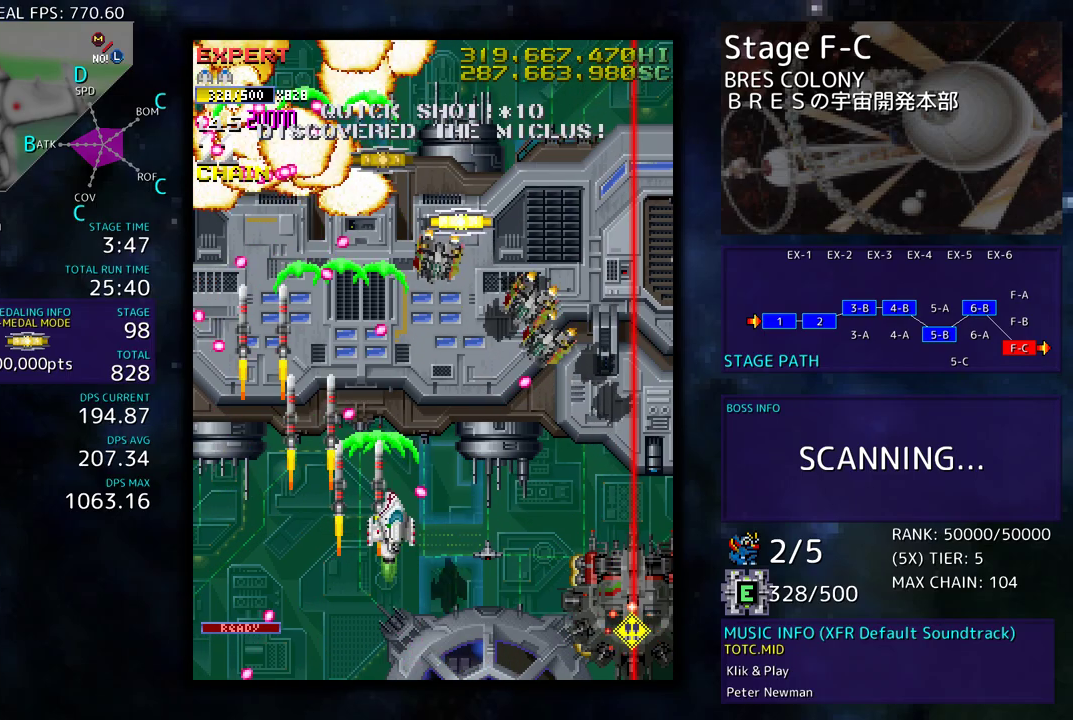
{"buttons": ["DPAD_DOWN", "DPAD_RIGHT"], "events": []}
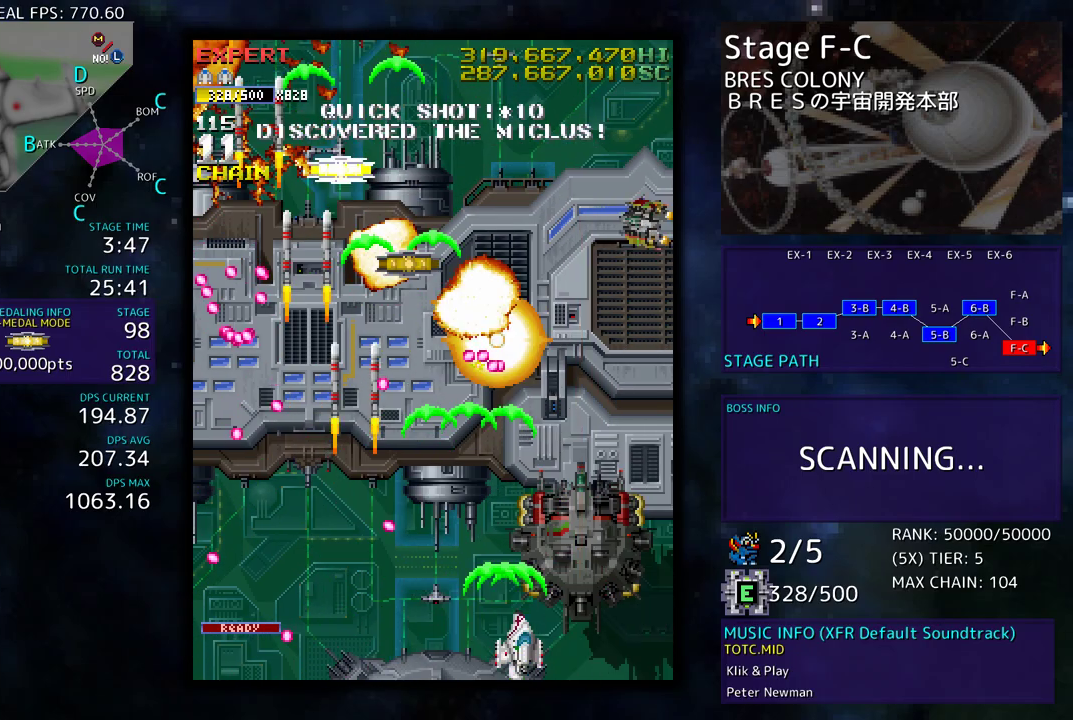
{"buttons": ["DPAD_UP", "DPAD_LEFT"]}
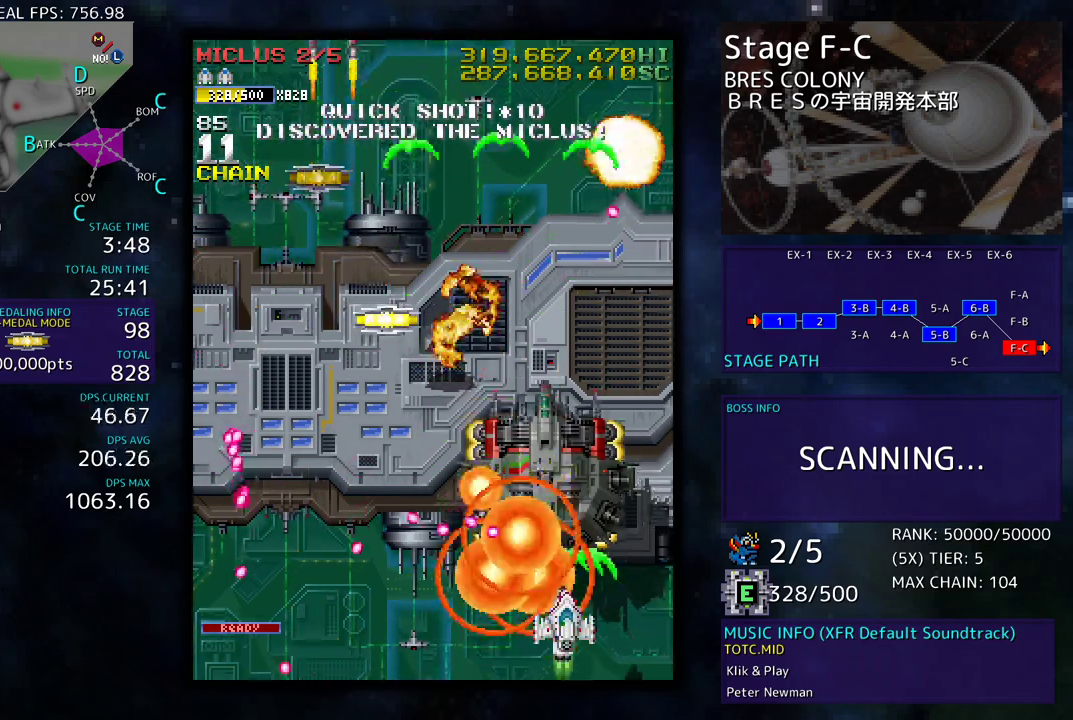
{"buttons": ["DPAD_UP", "DPAD_LEFT"], "events": [[50, "DPAD_LEFT", "up"], [83, "DPAD_RIGHT", "down"], [83, "DPAD_UP", "up"], [100, "DPAD_DOWN", "down"], [100, "DPAD_RIGHT", "up"], [150, "DPAD_LEFT", "down"], [250, "DPAD_DOWN", "up"], [267, "DPAD_UP", "down"]]}
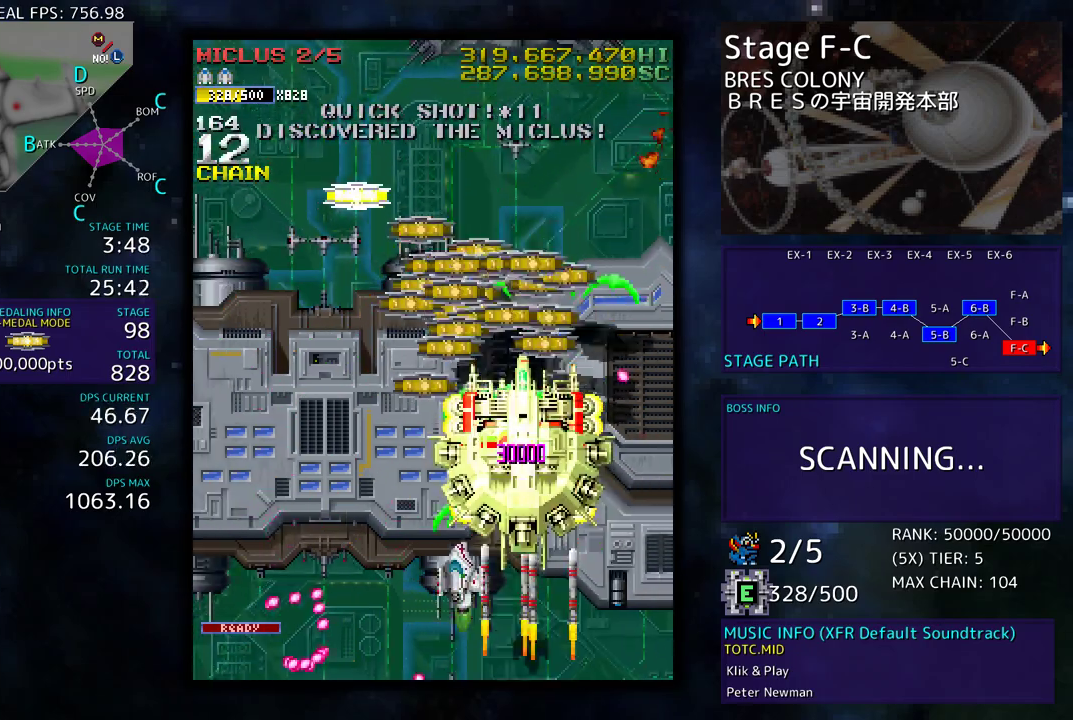
{"buttons": ["DPAD_UP"], "events": [[167, "DPAD_LEFT", "up"]]}
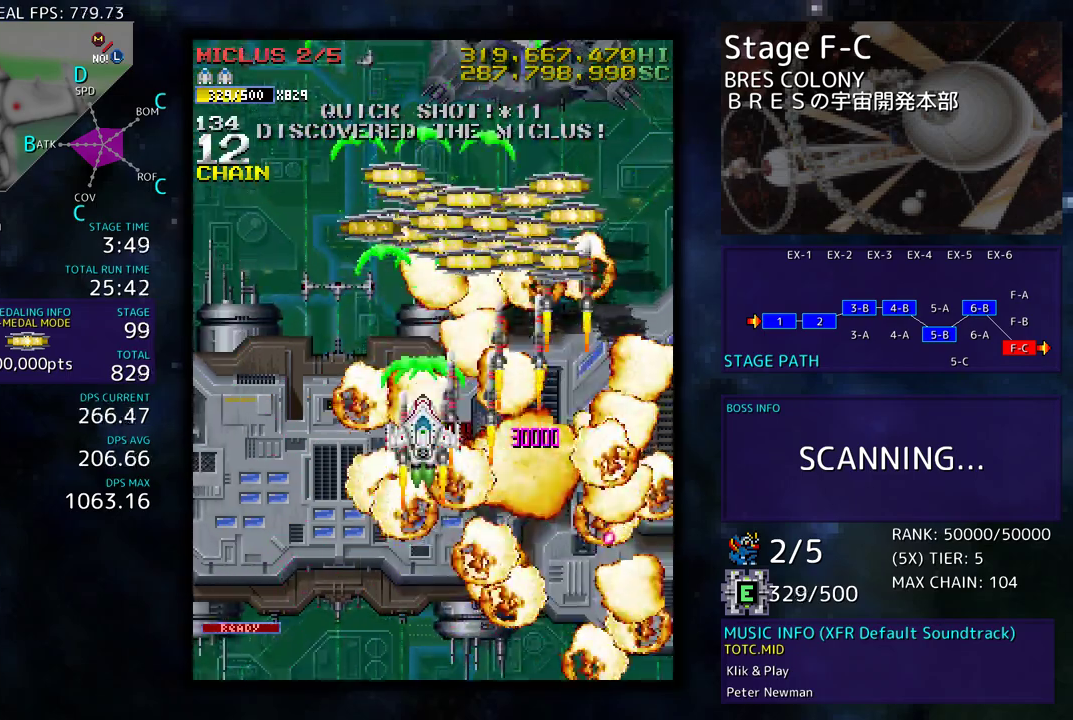
{"buttons": ["DPAD_UP", "DPAD_RIGHT"], "events": [[183, "DPAD_RIGHT", "down"]]}
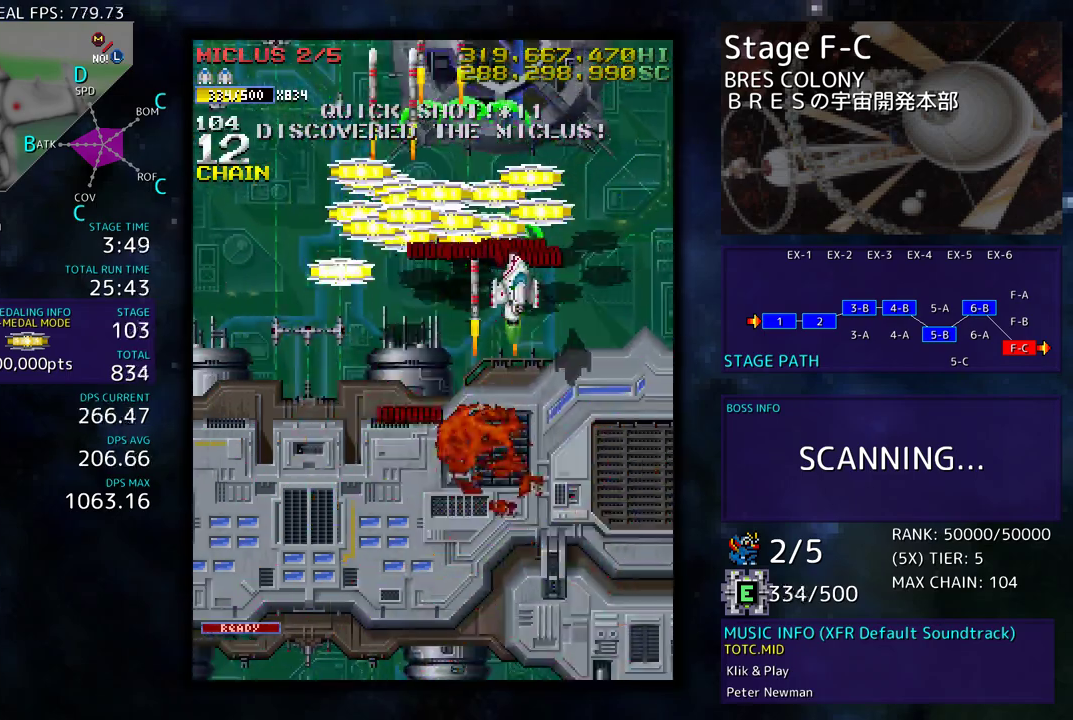
{"buttons": ["DPAD_LEFT"], "events": [[67, "DPAD_RIGHT", "up"], [133, "DPAD_LEFT", "down"], [233, "DPAD_UP", "up"], [250, "DPAD_DOWN", "down"], [500, "DPAD_DOWN", "up"]]}
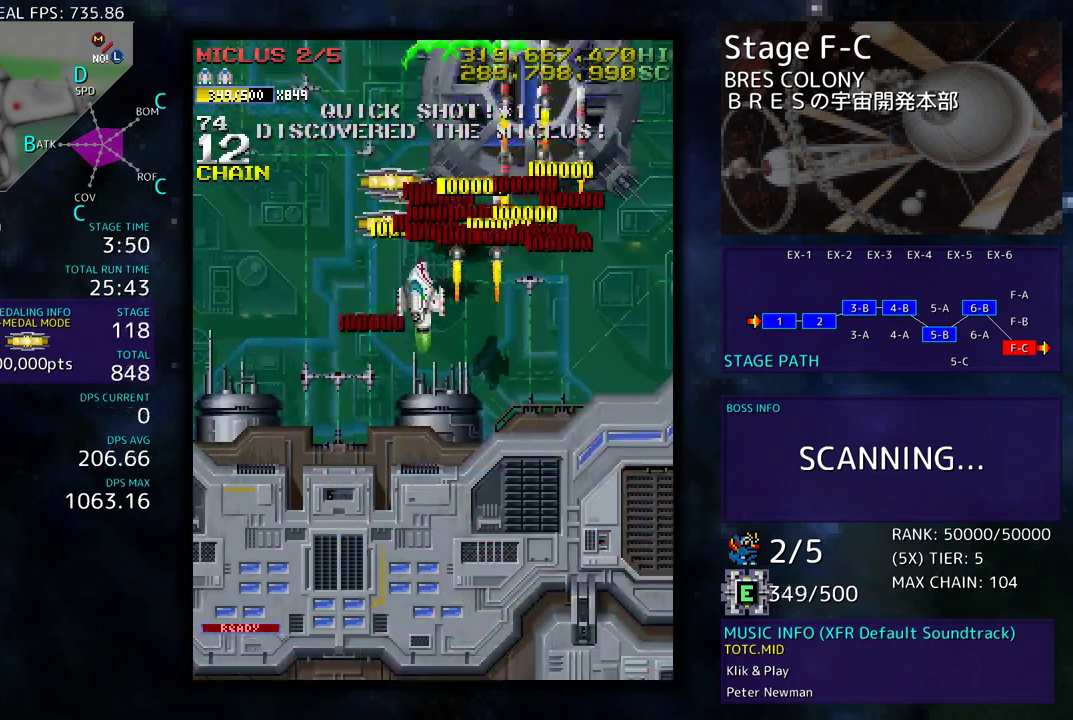
{"buttons": ["DPAD_UP", "DPAD_LEFT"], "events": [[33, "DPAD_UP", "down"], [100, "DPAD_LEFT", "up"], [117, "DPAD_RIGHT", "down"], [217, "DPAD_RIGHT", "up"], [283, "DPAD_LEFT", "down"]]}
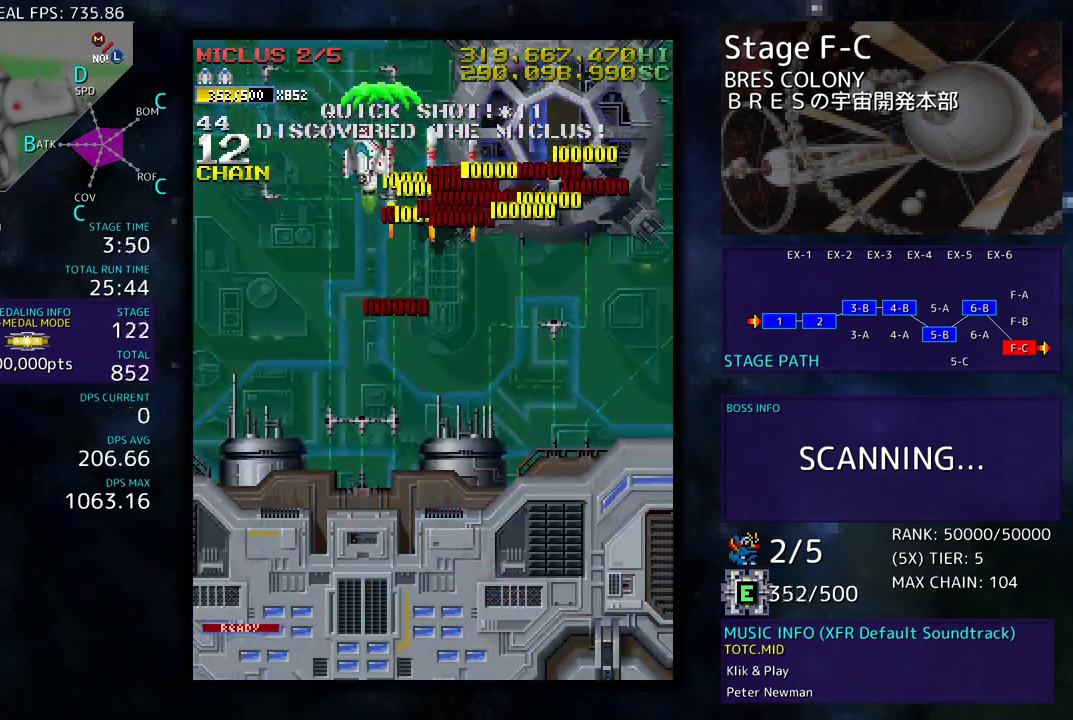
{"buttons": ["DPAD_DOWN"], "events": [[100, "DPAD_UP", "up"], [133, "DPAD_LEFT", "up"], [233, "DPAD_DOWN", "down"], [350, "DPAD_DOWN", "up"], [417, "DPAD_DOWN", "down"]]}
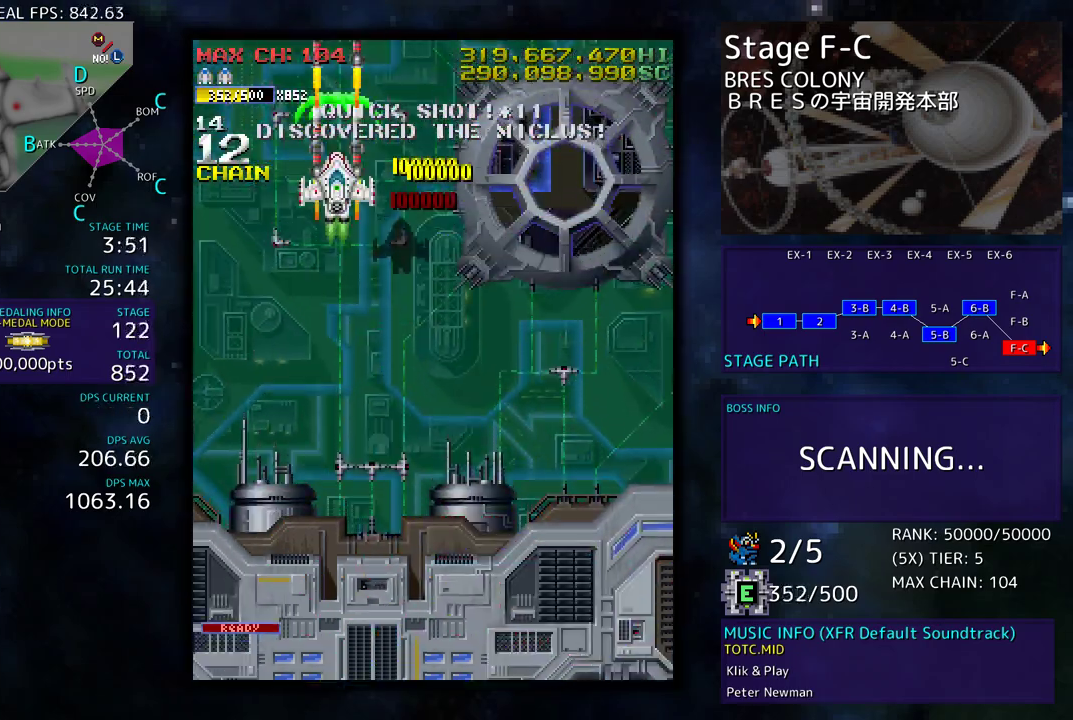
{"buttons": ["DPAD_DOWN"], "events": [[17, "DPAD_DOWN", "up"], [117, "DPAD_DOWN", "down"], [200, "DPAD_DOWN", "up"], [450, "DPAD_DOWN", "down"]]}
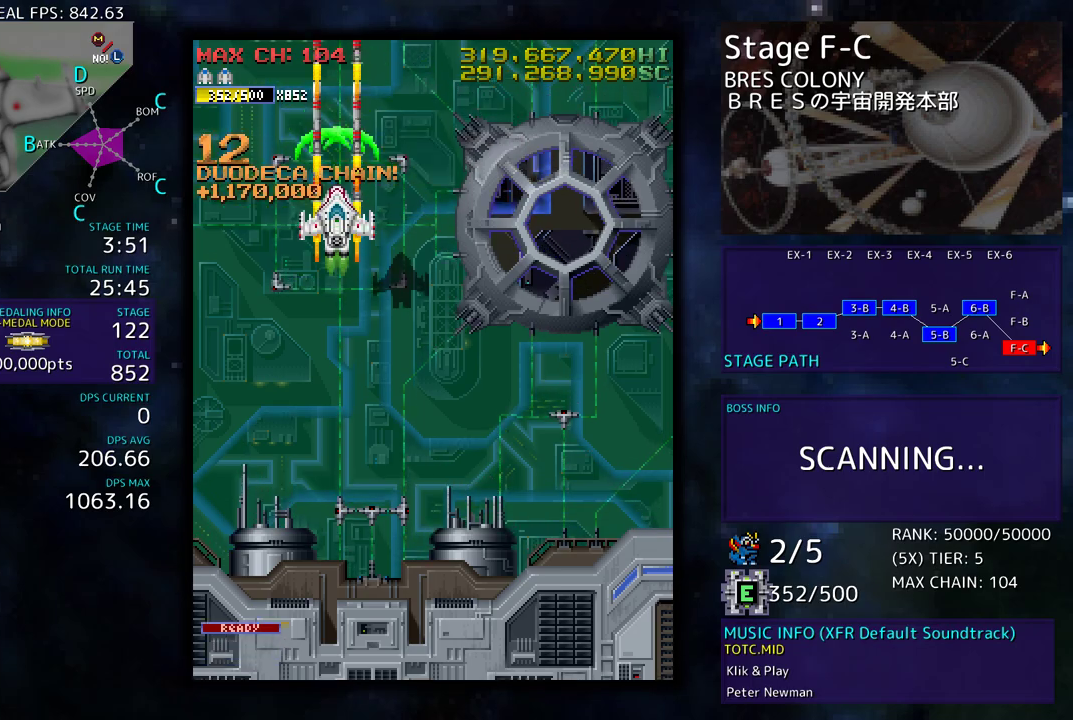
{"buttons": [], "events": [[50, "DPAD_DOWN", "up"], [350, "DPAD_DOWN", "down"], [350, "DPAD_RIGHT", "down"], [417, "DPAD_RIGHT", "up"], [433, "DPAD_DOWN", "up"]]}
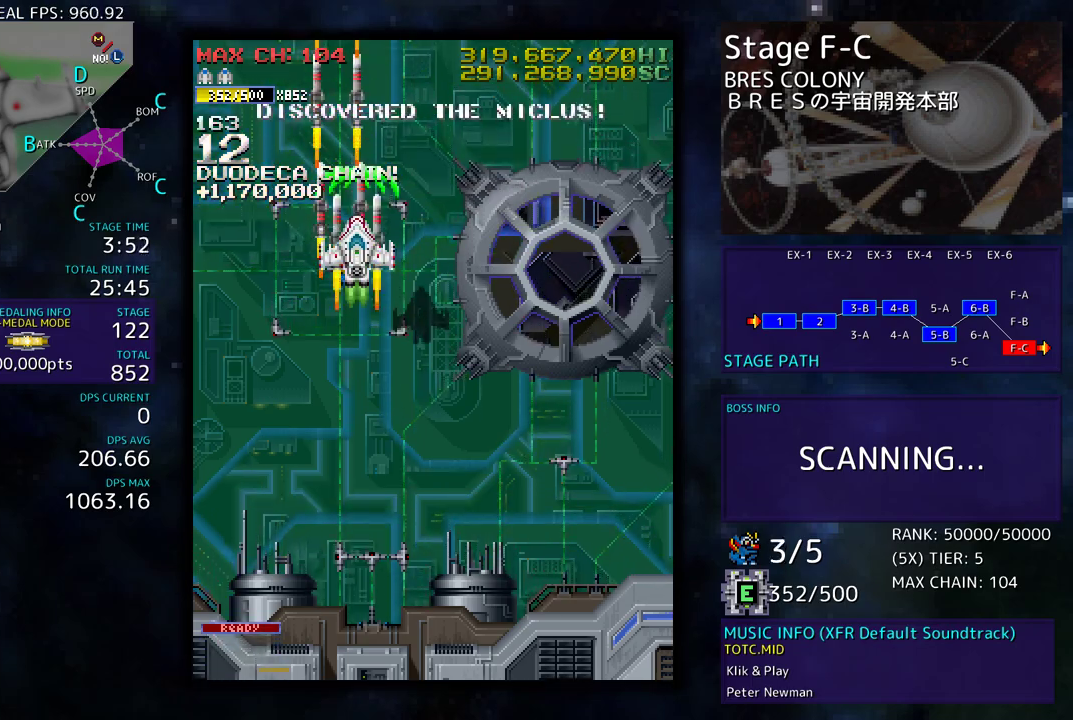
{"buttons": [], "events": [[167, "DPAD_DOWN", "down"], [233, "DPAD_DOWN", "up"], [333, "DPAD_DOWN", "down"], [417, "DPAD_DOWN", "up"]]}
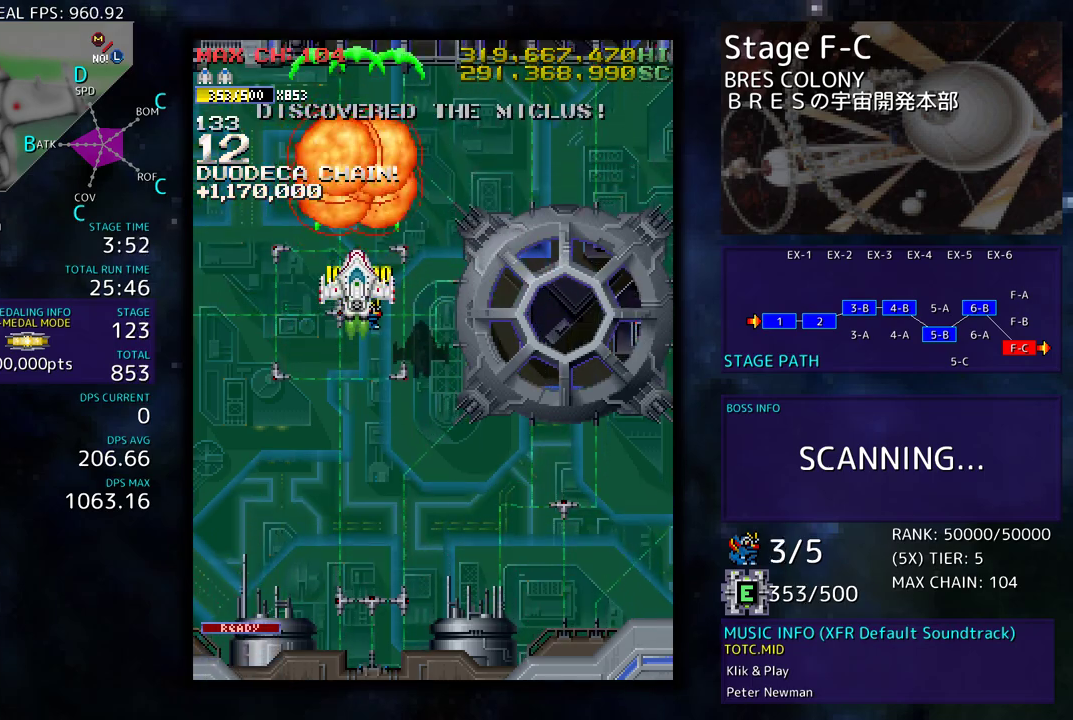
{"buttons": [], "events": [[17, "DPAD_DOWN", "down"], [100, "DPAD_DOWN", "up"], [200, "DPAD_DOWN", "down"], [217, "DPAD_RIGHT", "down"], [267, "DPAD_RIGHT", "up"], [300, "DPAD_DOWN", "up"], [383, "DPAD_DOWN", "down"], [500, "DPAD_DOWN", "up"]]}
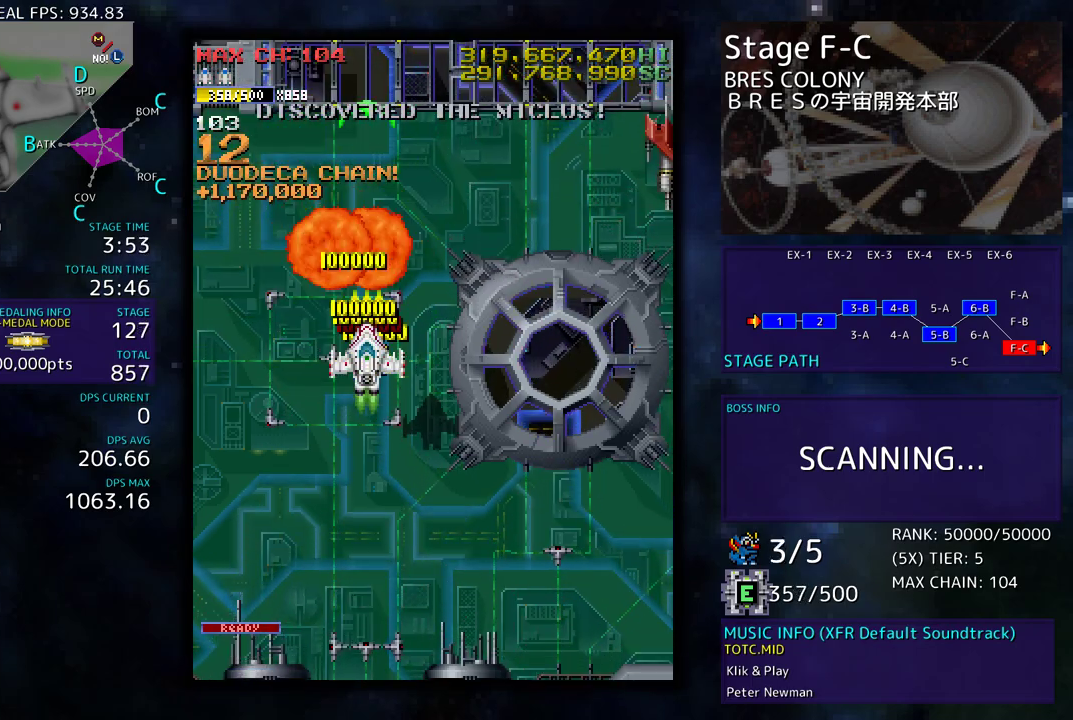
{"buttons": ["DPAD_DOWN", "DPAD_RIGHT"], "events": [[100, "DPAD_DOWN", "down"], [183, "DPAD_RIGHT", "down"]]}
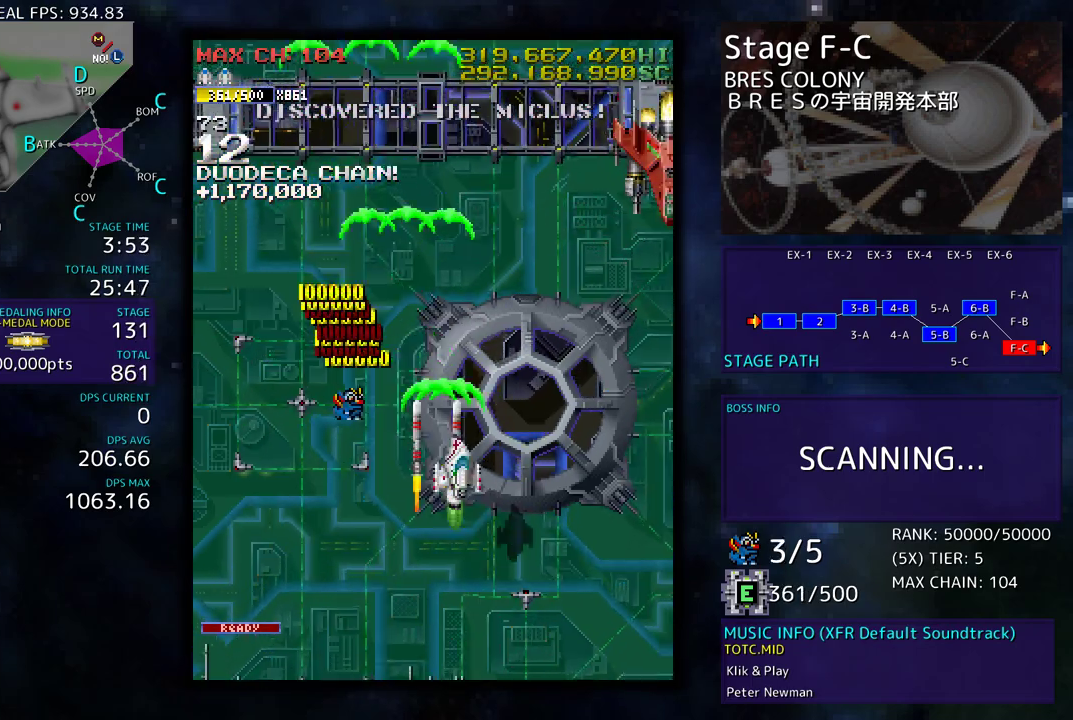
{"buttons": ["DPAD_UP", "DPAD_RIGHT"], "events": [[100, "DPAD_DOWN", "up"], [133, "DPAD_UP", "down"], [317, "DPAD_UP", "up"], [450, "DPAD_UP", "down"]]}
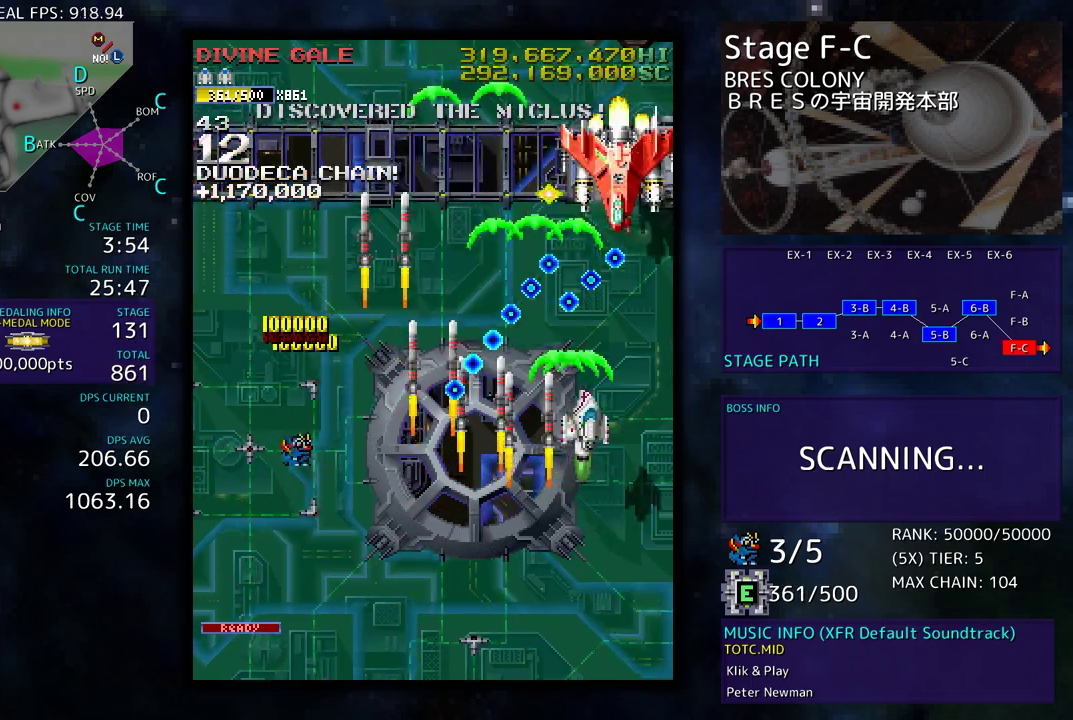
{"buttons": [], "events": [[17, "DPAD_UP", "up"], [50, "DPAD_DOWN", "down"], [83, "DPAD_RIGHT", "up"], [117, "DPAD_DOWN", "up"], [200, "DPAD_DOWN", "down"], [283, "DPAD_DOWN", "up"], [367, "DPAD_DOWN", "down"], [483, "DPAD_DOWN", "up"]]}
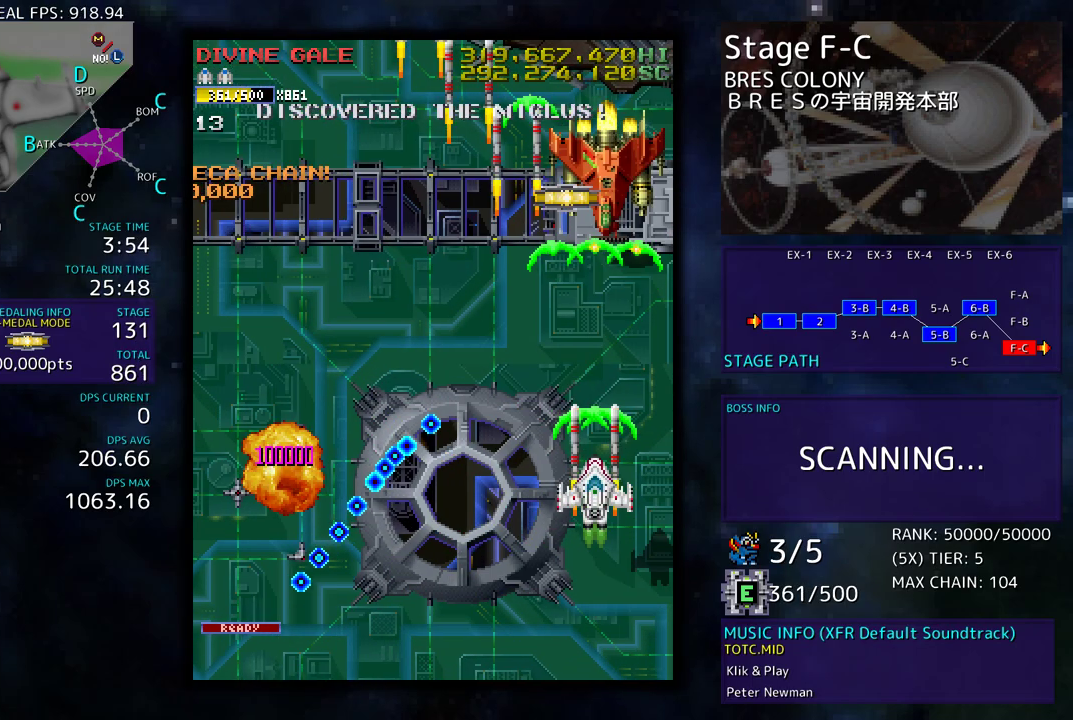
{"buttons": ["DPAD_UP", "DPAD_LEFT"], "events": [[83, "DPAD_DOWN", "down"], [183, "DPAD_LEFT", "down"], [217, "DPAD_DOWN", "up"], [400, "DPAD_UP", "down"]]}
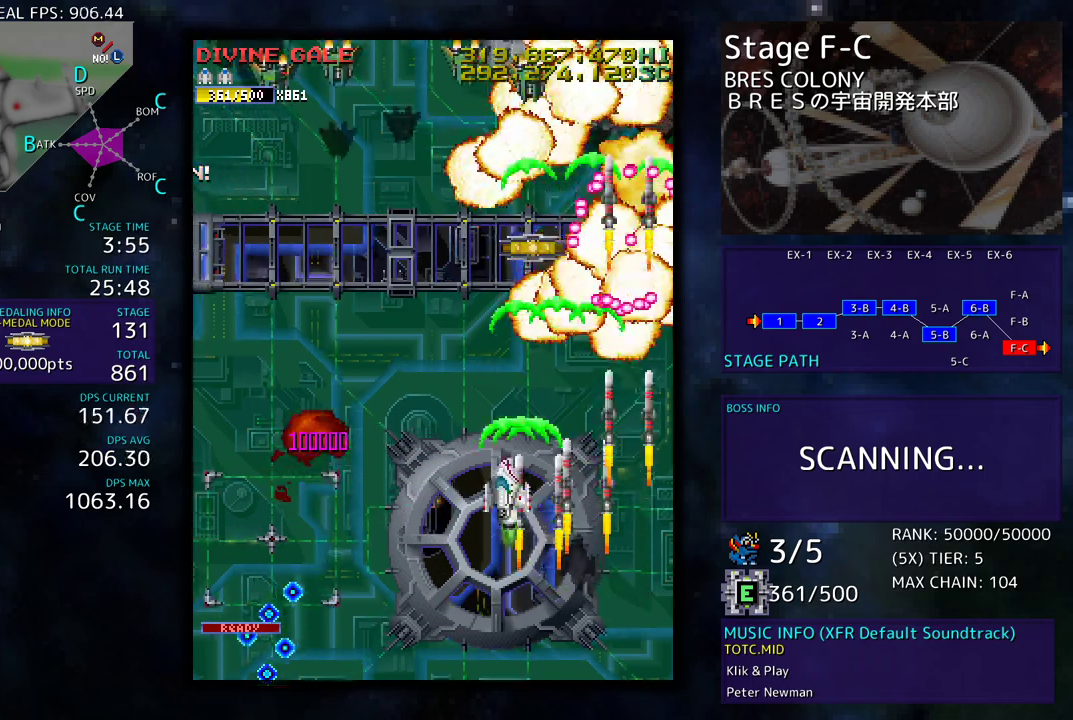
{"buttons": ["DPAD_DOWN"], "events": [[167, "DPAD_UP", "up"], [183, "DPAD_DOWN", "down"], [233, "DPAD_LEFT", "up"], [350, "DPAD_DOWN", "up"], [383, "DPAD_DOWN", "down"], [383, "DPAD_RIGHT", "down"], [500, "DPAD_RIGHT", "up"]]}
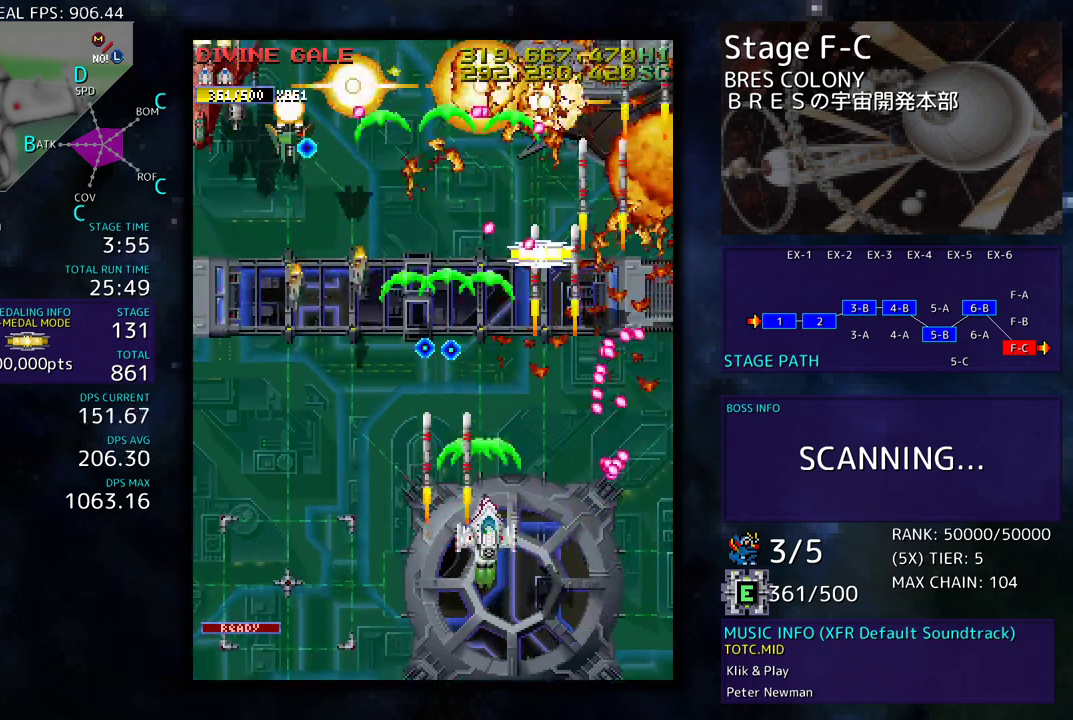
{"buttons": ["DPAD_LEFT"], "events": [[200, "DPAD_LEFT", "down"], [250, "DPAD_DOWN", "up"]]}
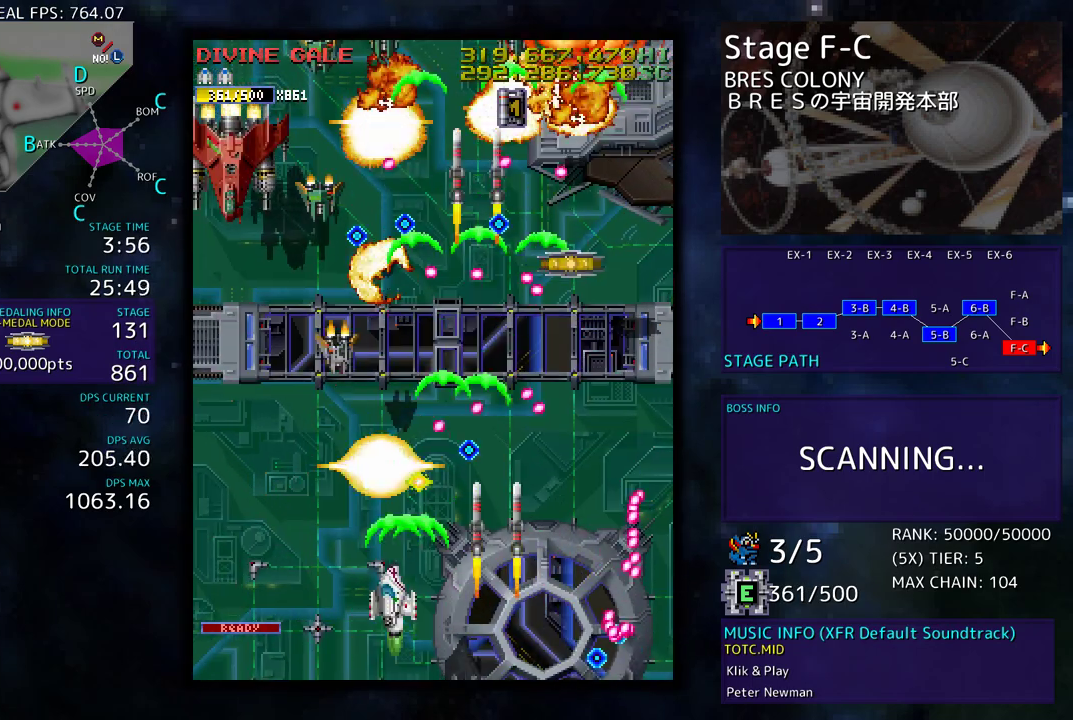
{"buttons": [], "events": [[133, "DPAD_UP", "down"], [433, "DPAD_LEFT", "up"], [433, "DPAD_UP", "up"]]}
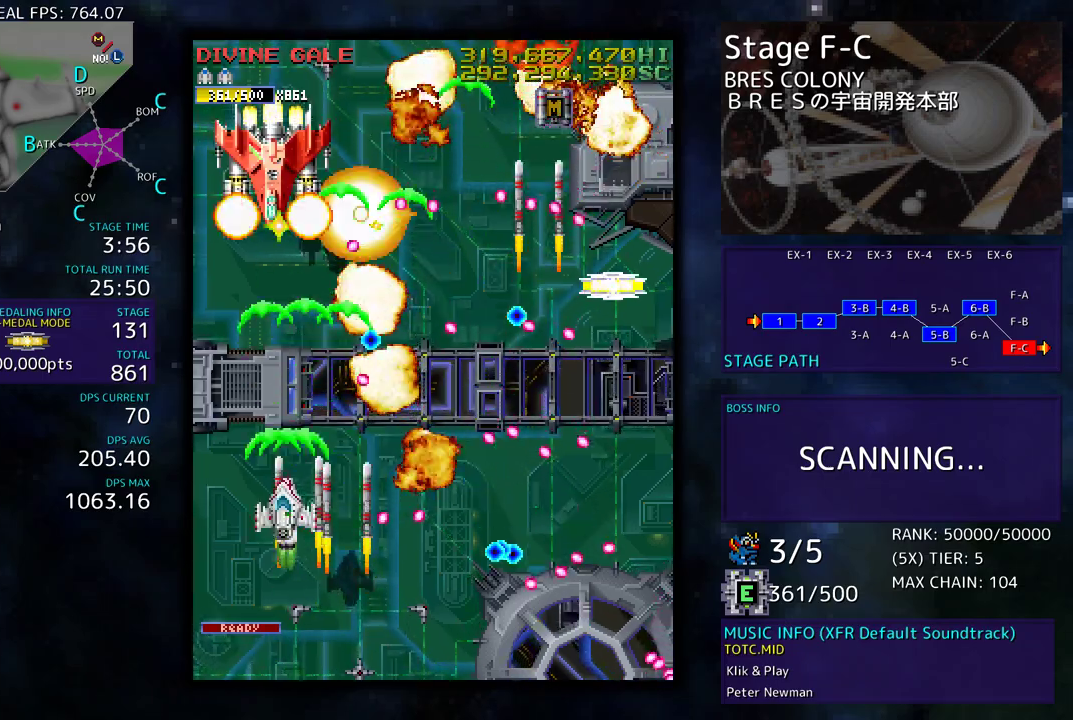
{"buttons": ["DPAD_UP", "DPAD_LEFT"], "events": [[17, "DPAD_DOWN", "down"], [117, "DPAD_DOWN", "up"], [183, "DPAD_DOWN", "down"], [267, "DPAD_DOWN", "up"], [300, "DPAD_LEFT", "down"], [450, "DPAD_UP", "down"]]}
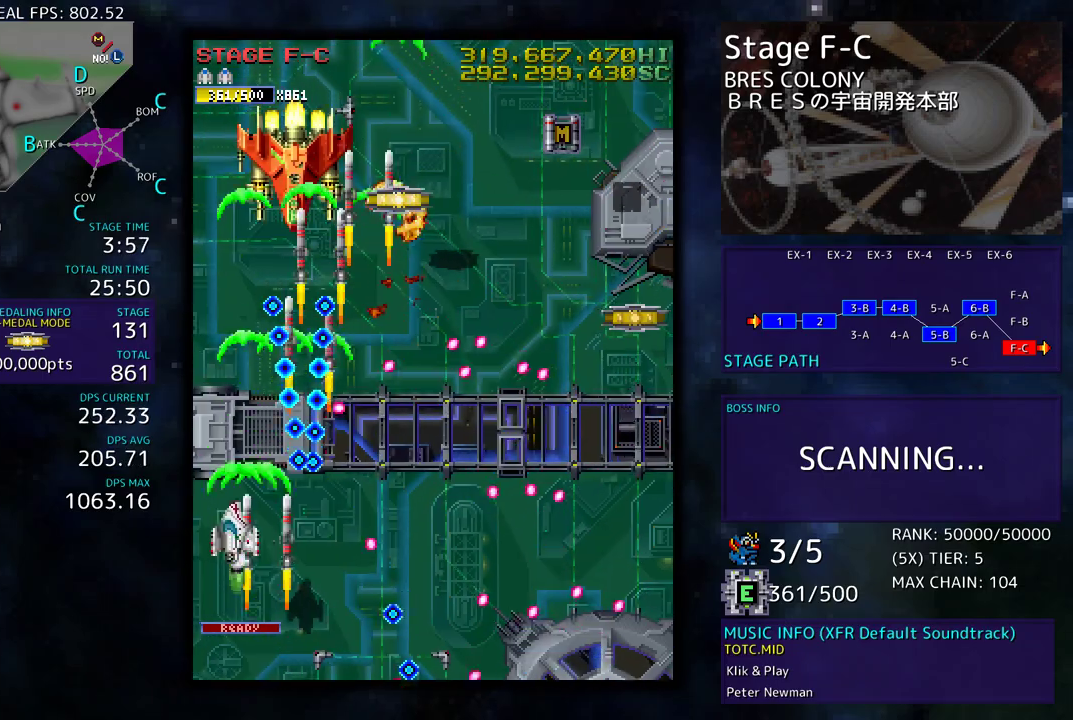
{"buttons": ["DPAD_RIGHT"], "events": [[200, "DPAD_LEFT", "up"], [233, "DPAD_RIGHT", "down"], [367, "DPAD_UP", "up"]]}
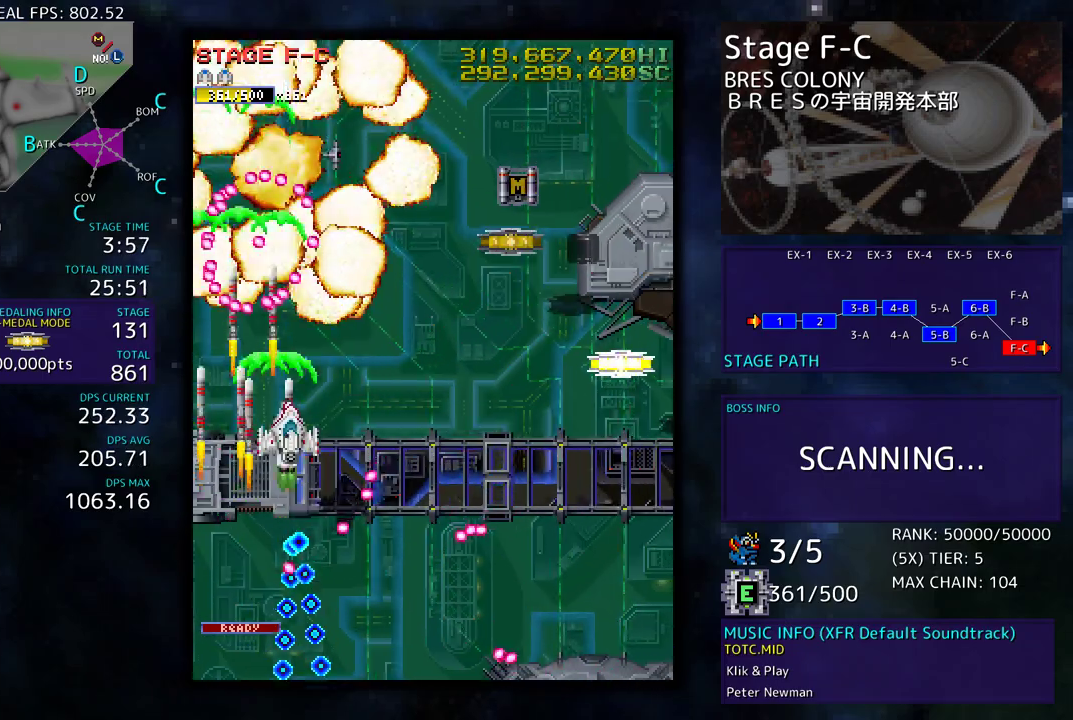
{"buttons": ["DPAD_DOWN", "DPAD_RIGHT"], "events": [[217, "DPAD_UP", "down"], [400, "DPAD_UP", "up"], [417, "DPAD_DOWN", "down"]]}
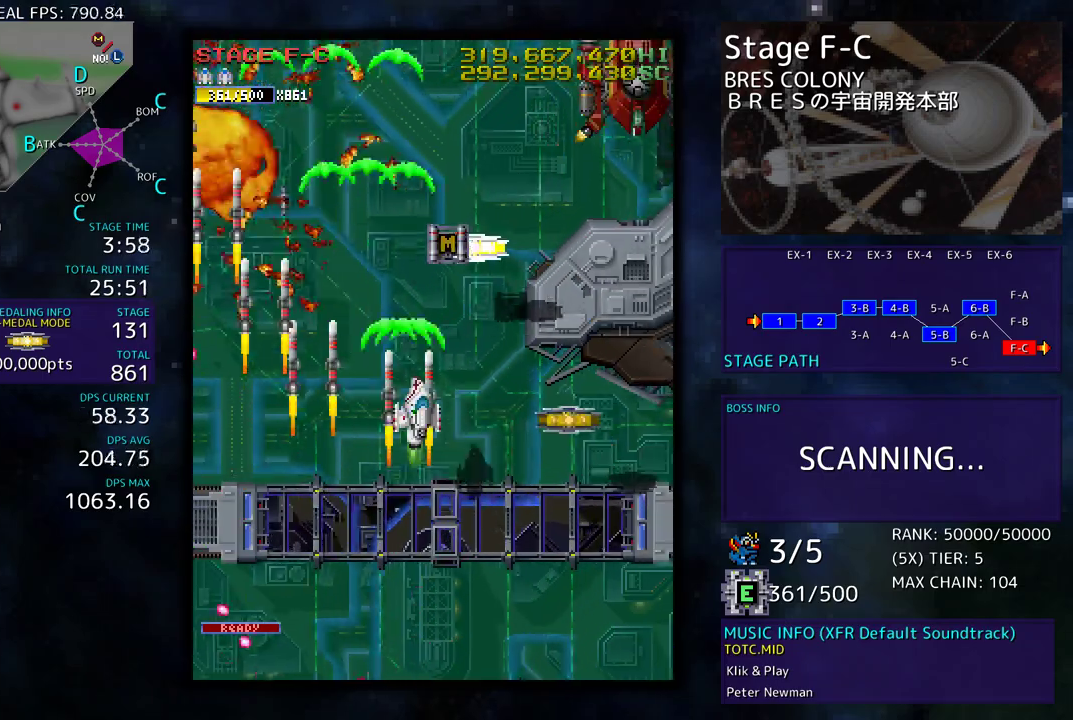
{"buttons": ["DPAD_UP", "DPAD_RIGHT"], "events": [[283, "DPAD_DOWN", "up"], [333, "DPAD_UP", "down"]]}
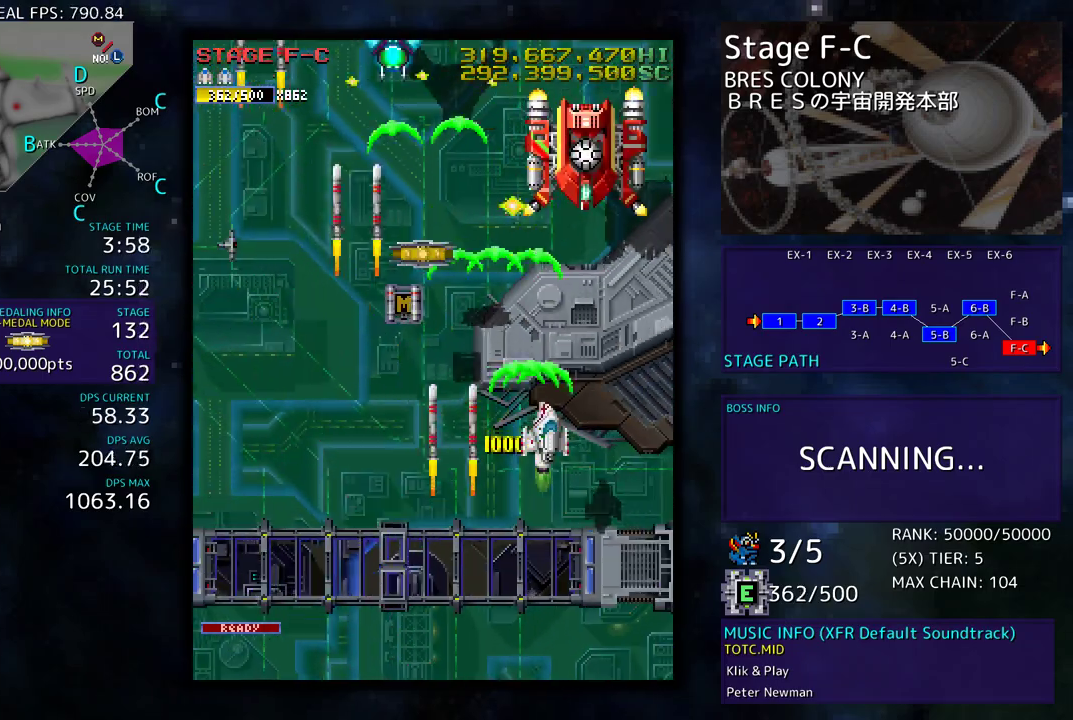
{"buttons": [], "events": [[150, "DPAD_RIGHT", "up"], [150, "DPAD_UP", "up"], [233, "DPAD_DOWN", "down"], [483, "DPAD_DOWN", "up"]]}
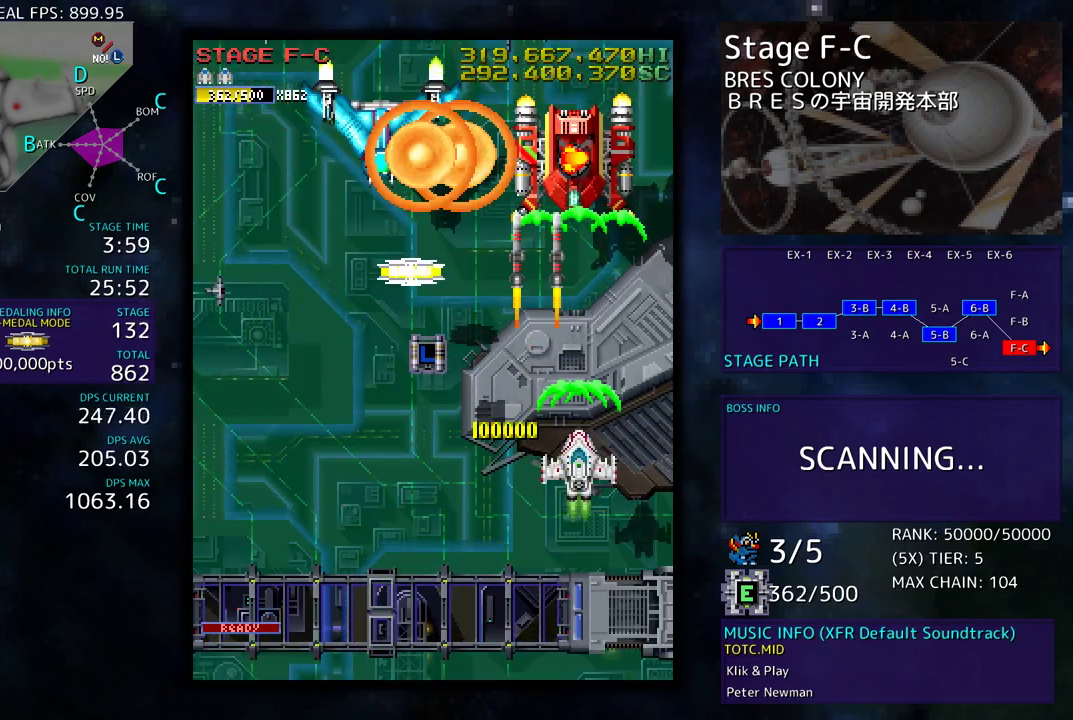
{"buttons": ["DPAD_DOWN", "DPAD_LEFT"], "events": [[83, "DPAD_DOWN", "down"], [117, "DPAD_DOWN", "up"], [183, "DPAD_DOWN", "down"], [283, "DPAD_DOWN", "up"], [317, "DPAD_DOWN", "down"], [433, "DPAD_DOWN", "up"], [483, "DPAD_LEFT", "down"], [500, "DPAD_DOWN", "down"]]}
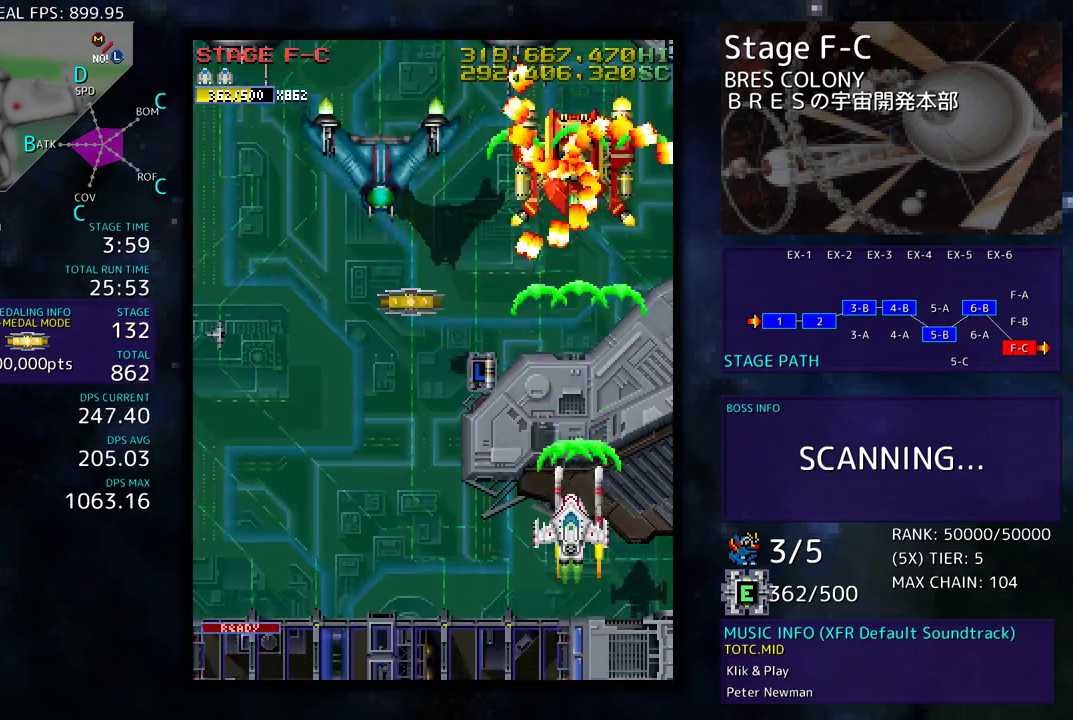
{"buttons": ["DPAD_LEFT"], "events": [[17, "DPAD_DOWN", "up"], [183, "DPAD_DOWN", "down"], [317, "DPAD_DOWN", "up"]]}
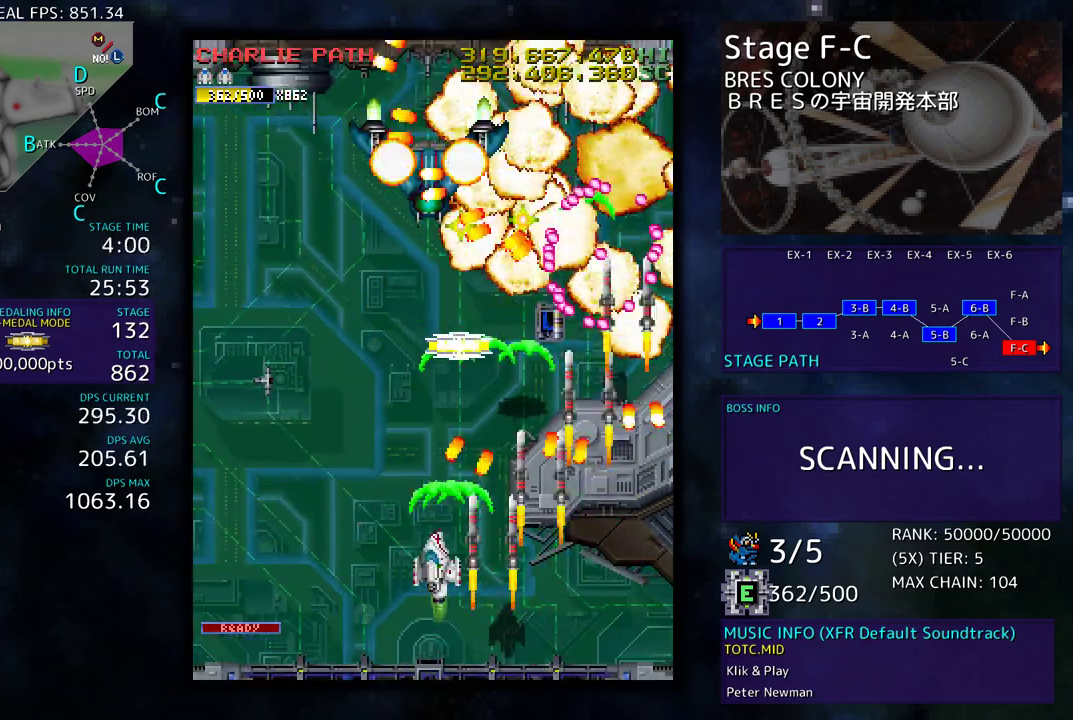
{"buttons": ["DPAD_DOWN"], "events": [[483, "DPAD_DOWN", "down"], [500, "DPAD_LEFT", "up"]]}